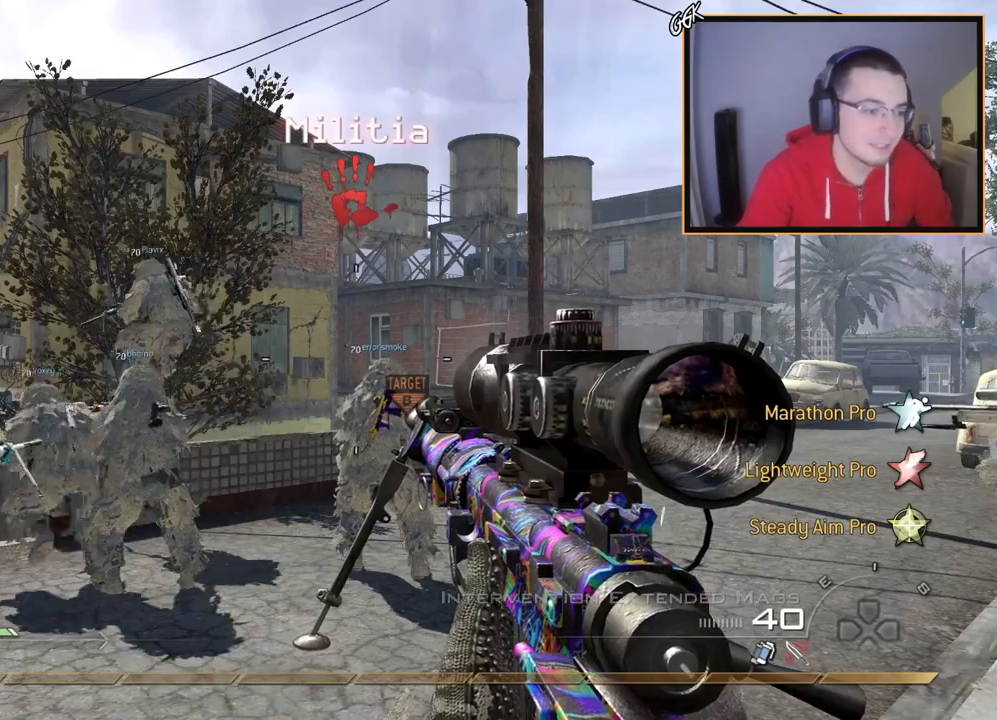
Gameplay with a controller (PlayStation layout); each line is a JSON object with the inputs held at the frame after it. "events" lists button and stick changes between this image and that frame as [ms after this image, input, new state], when the widget could be followed in between.
{"buttons": ["L2"], "left_stick": "up", "right_stick": "down-left", "events": [[67, "left_stick", "up-left"], [117, "left_stick", "center"], [117, "right_stick", "left"], [134, "L2", "down"], [184, "right_stick", "center"], [401, "left_stick", "up"], [501, "right_stick", "down-left"]]}
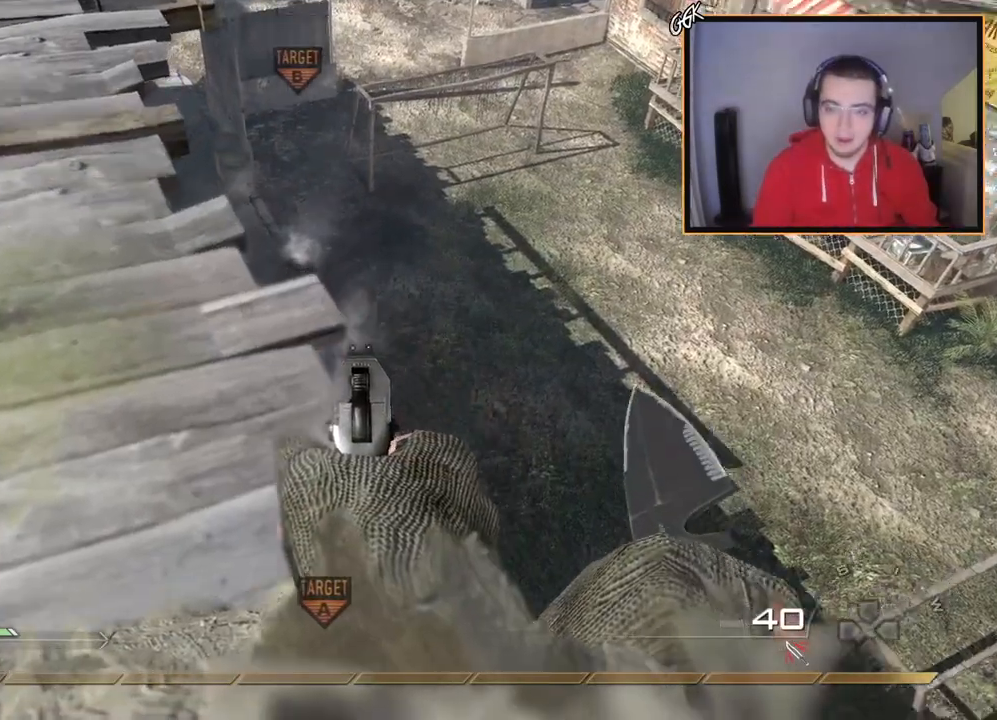
{"buttons": ["L2"], "left_stick": "up", "right_stick": "down", "events": [[67, "left_stick", "up-left"], [100, "right_stick", "center"], [183, "left_stick", "center"], [450, "right_stick", "down"], [484, "left_stick", "up"]]}
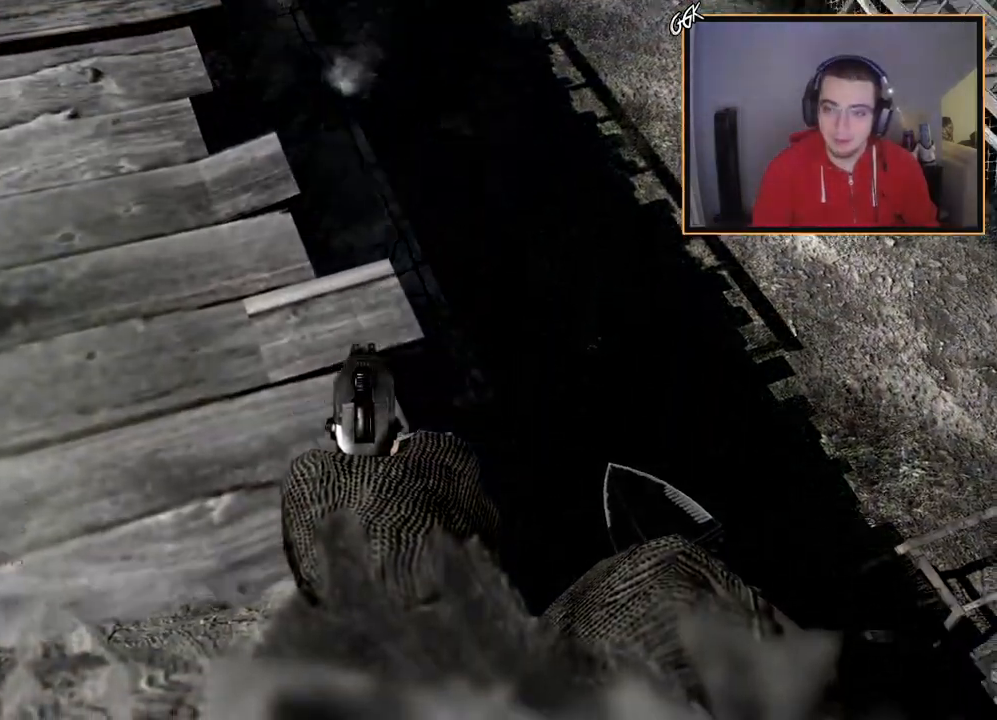
{"buttons": [], "left_stick": "center", "right_stick": "center", "events": [[17, "R2", "down"], [50, "right_stick", "center"], [100, "L2", "up"], [100, "left_stick", "center"], [134, "SQUARE", "down"], [150, "R2", "up"], [234, "SQUARE", "up"]]}
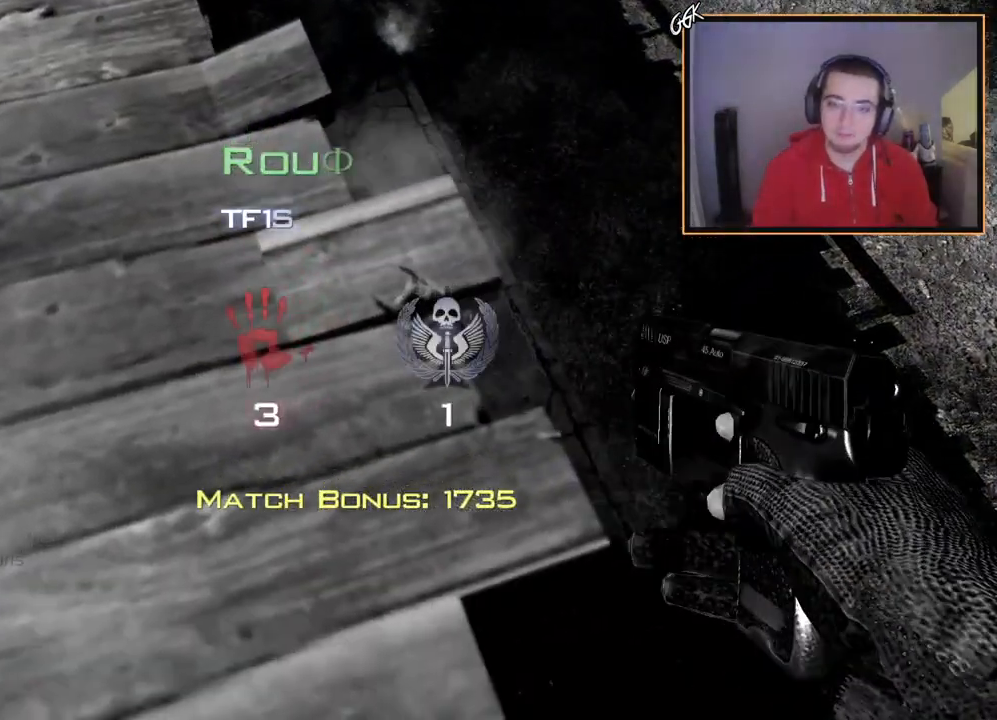
{"buttons": ["SELECT"], "left_stick": "center", "right_stick": "center", "events": [[467, "SELECT", "down"]]}
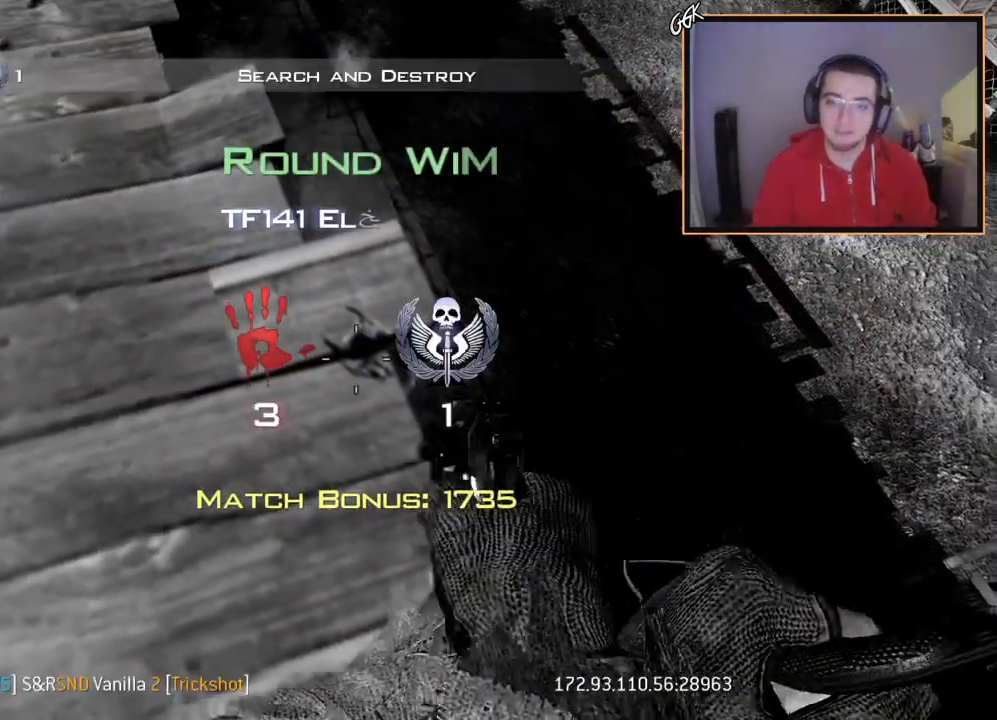
{"buttons": [], "left_stick": "center", "right_stick": "center", "events": [[317, "SELECT", "up"]]}